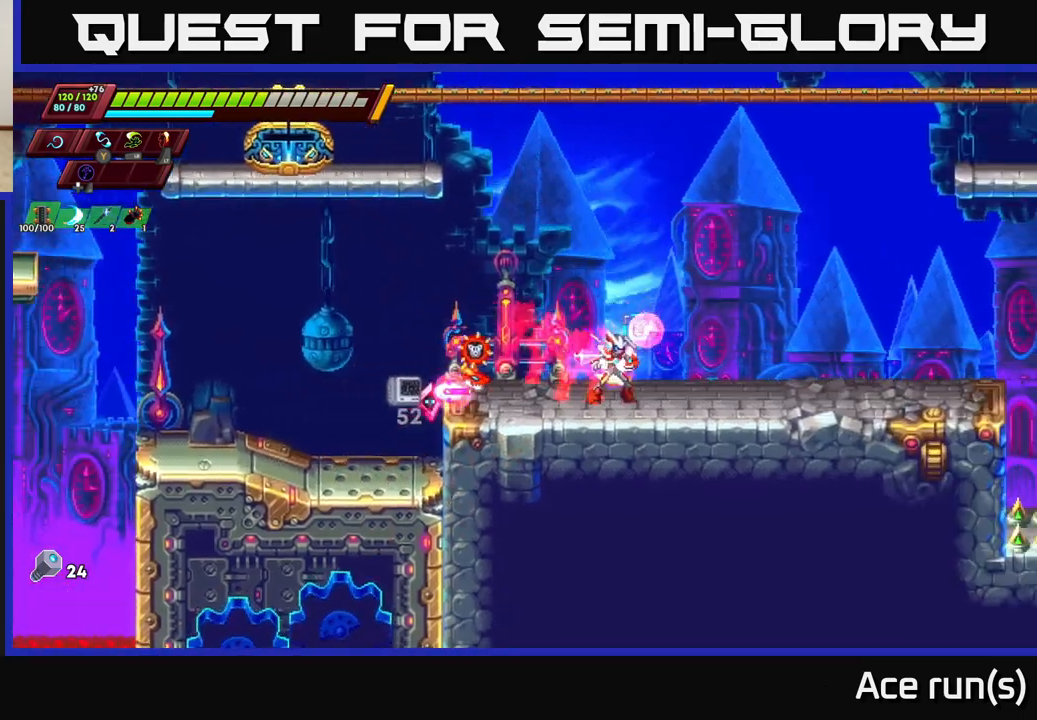
Gameplay with a controller (Xbox layout); each line is a JSON object with the inputs held at the frame after it. "events" lists button and stick changes between this image and that frame as [ms after this image, input, new state], when the widget could be followed in between.
{"buttons": [], "left_stick": "right", "right_stick": "center", "events": [[17, "left_stick", "left"], [33, "R2", "down"], [67, "A", "down"], [250, "left_stick", "up"], [300, "left_stick", "right"], [433, "A", "up"], [483, "R2", "up"]]}
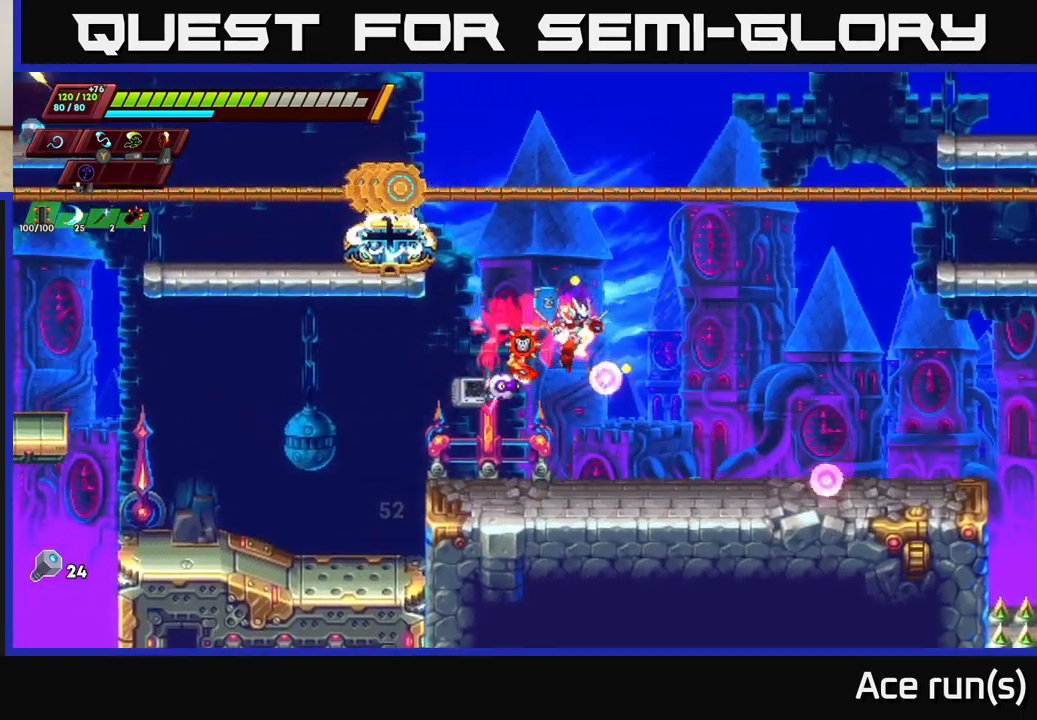
{"buttons": [], "left_stick": "left", "right_stick": "center", "events": [[17, "left_stick", "center"], [417, "left_stick", "left"]]}
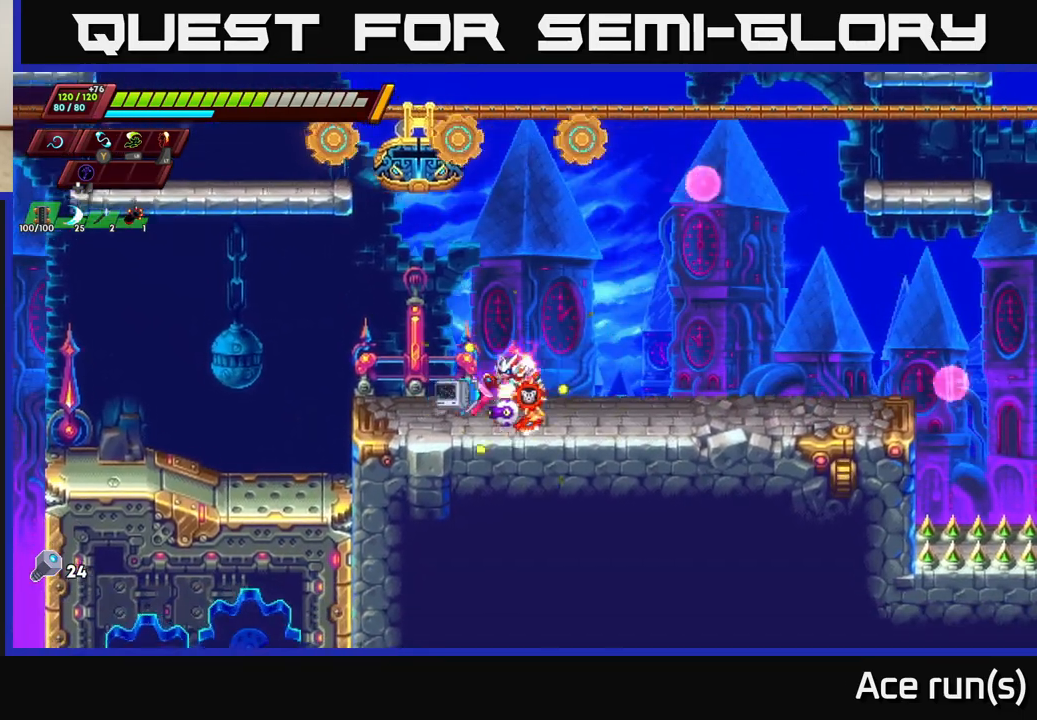
{"buttons": ["A", "R2"], "left_stick": "up-left", "right_stick": "center", "events": [[33, "R2", "down"], [250, "A", "down"], [383, "left_stick", "up-left"]]}
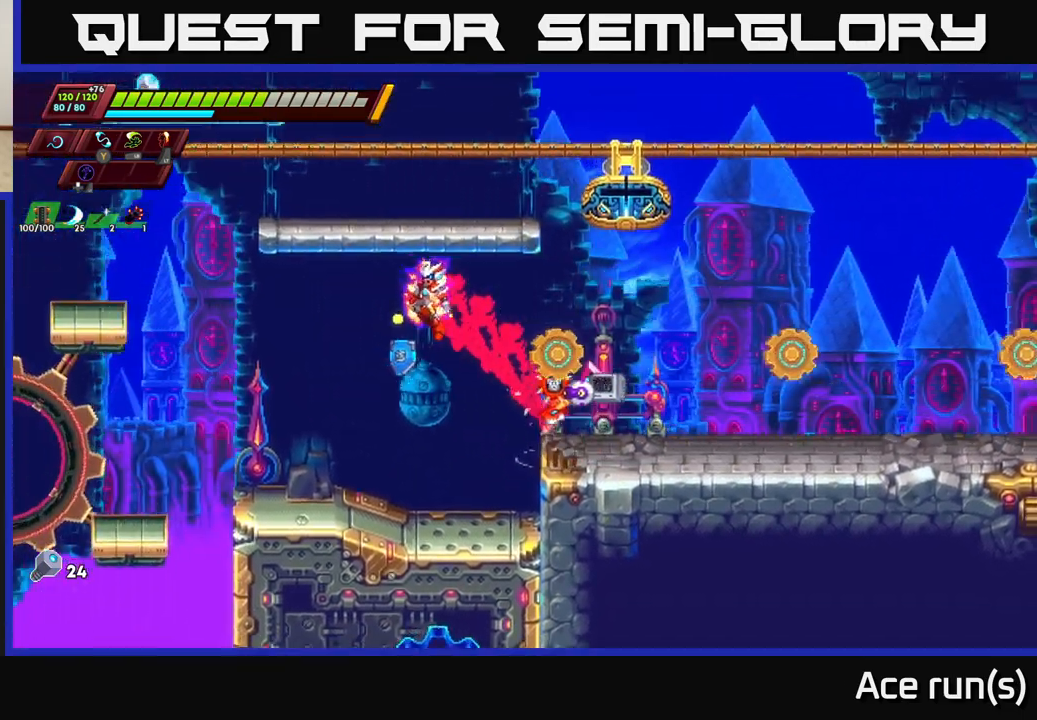
{"buttons": [], "left_stick": "center", "right_stick": "center", "events": [[200, "left_stick", "center"], [217, "A", "up"], [233, "R2", "up"]]}
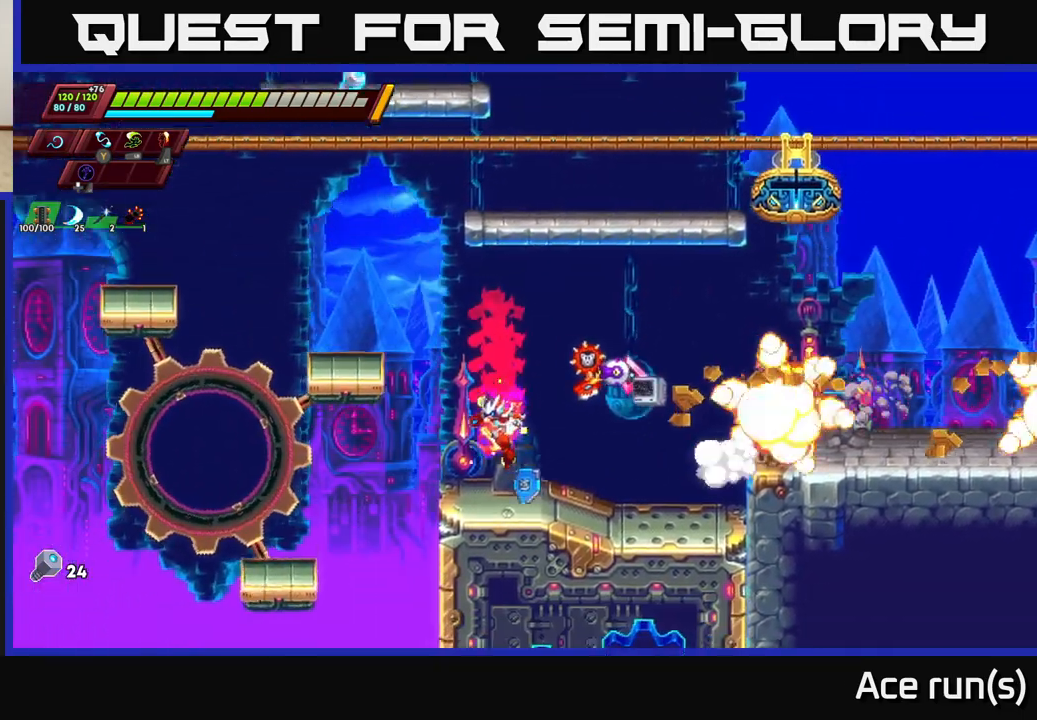
{"buttons": [], "left_stick": "center", "right_stick": "center", "events": [[83, "A", "down"], [117, "left_stick", "left"], [233, "A", "up"], [483, "left_stick", "center"]]}
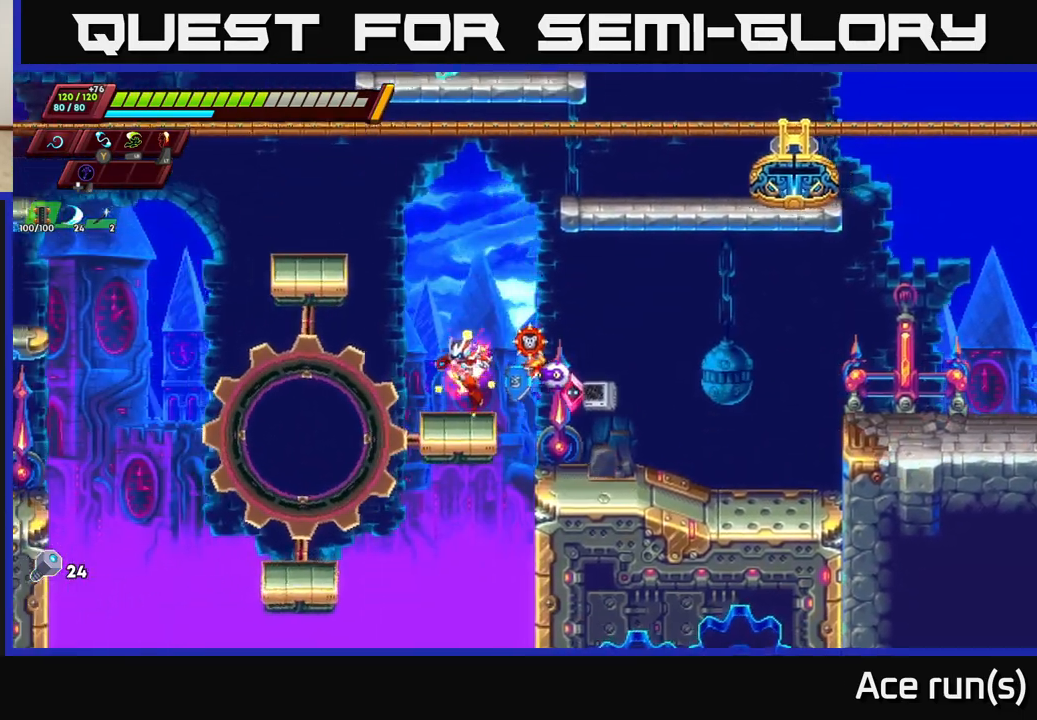
{"buttons": ["A"], "left_stick": "left", "right_stick": "center", "events": [[83, "A", "down"], [200, "left_stick", "left"], [350, "A", "up"], [400, "A", "down"]]}
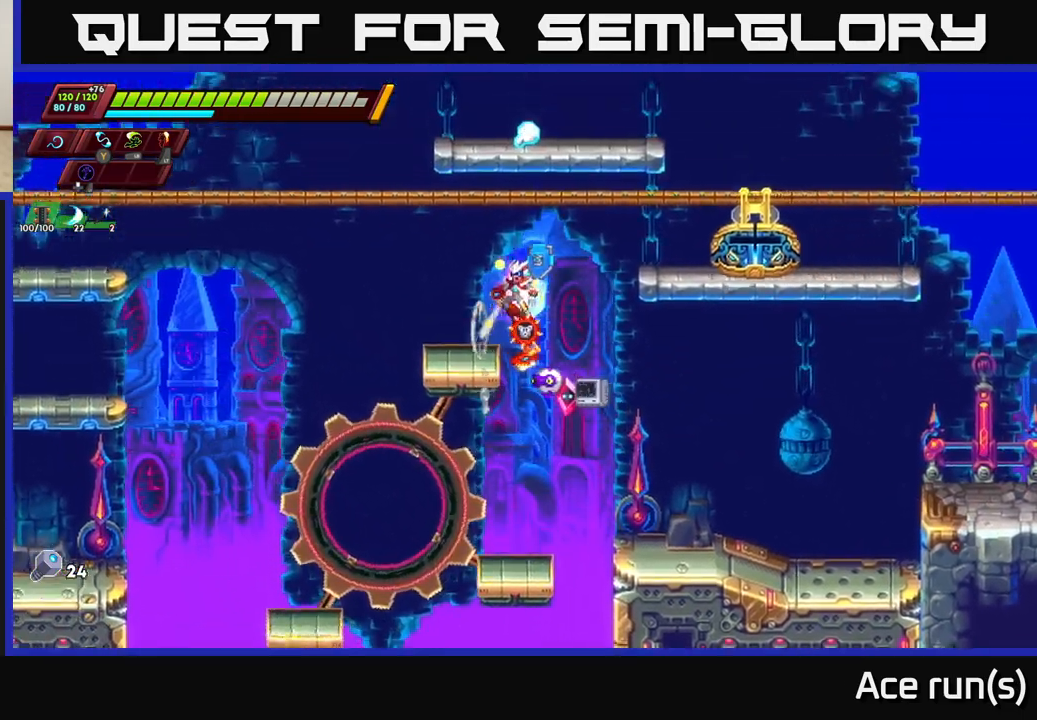
{"buttons": [], "left_stick": "center", "right_stick": "center", "events": [[33, "A", "up"], [83, "left_stick", "center"], [250, "left_stick", "left"], [367, "left_stick", "center"]]}
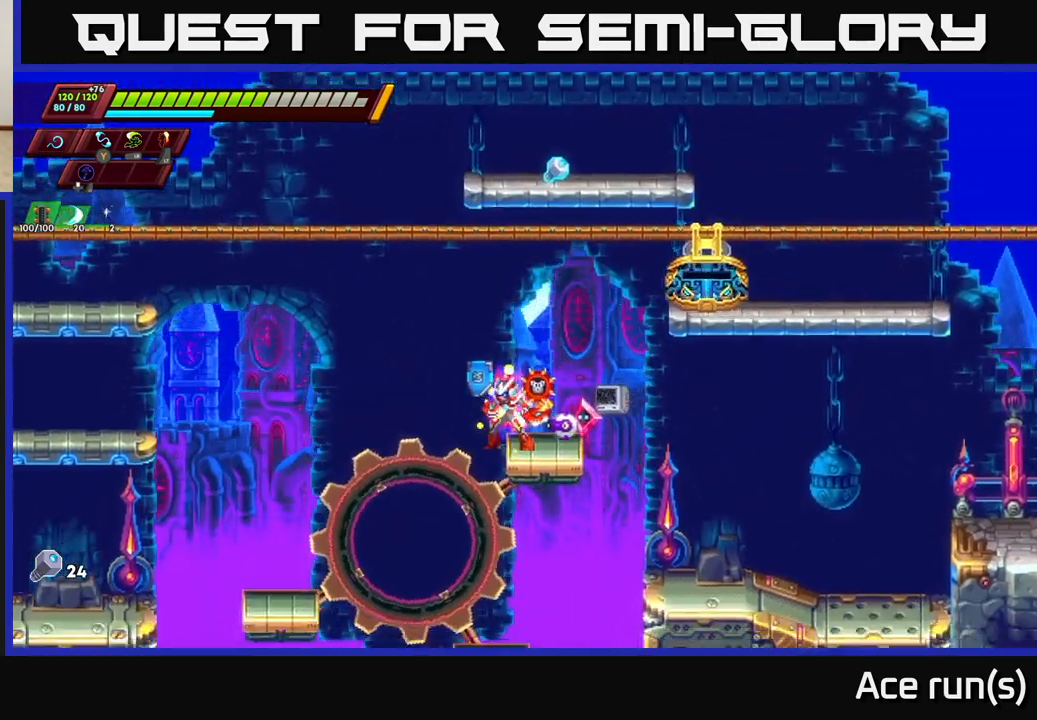
{"buttons": ["A", "R2"], "left_stick": "right", "right_stick": "center", "events": [[133, "left_stick", "right"], [233, "R2", "down"], [267, "A", "down"]]}
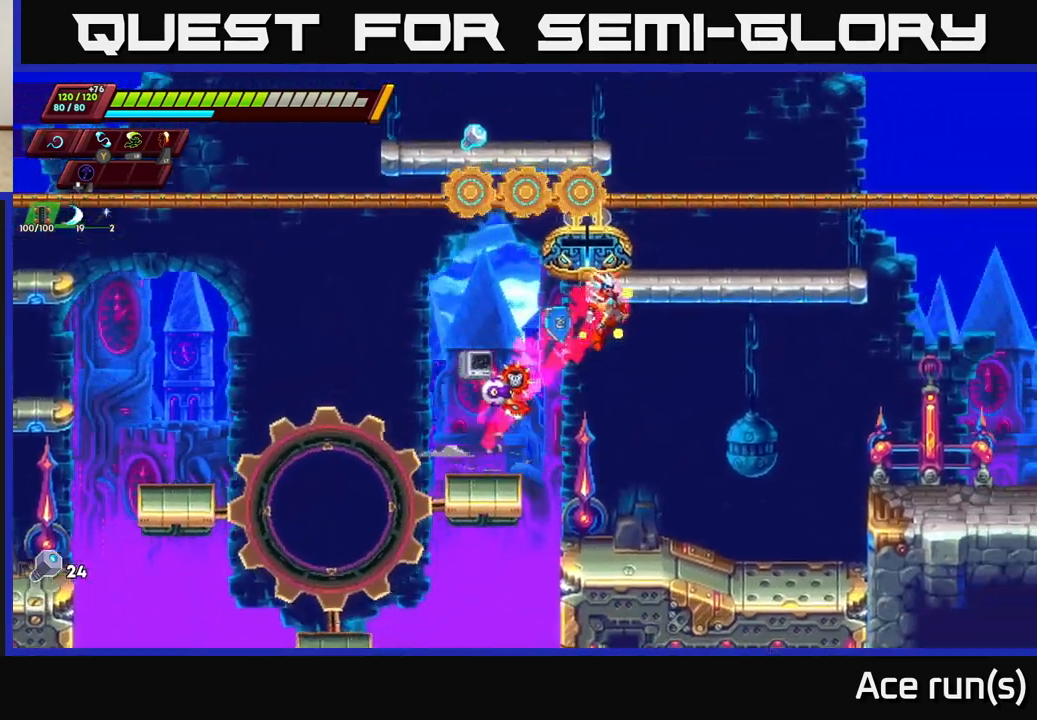
{"buttons": [], "left_stick": "center", "right_stick": "center", "events": [[167, "A", "up"], [267, "left_stick", "up"], [350, "R2", "up"], [350, "left_stick", "left"], [467, "left_stick", "center"]]}
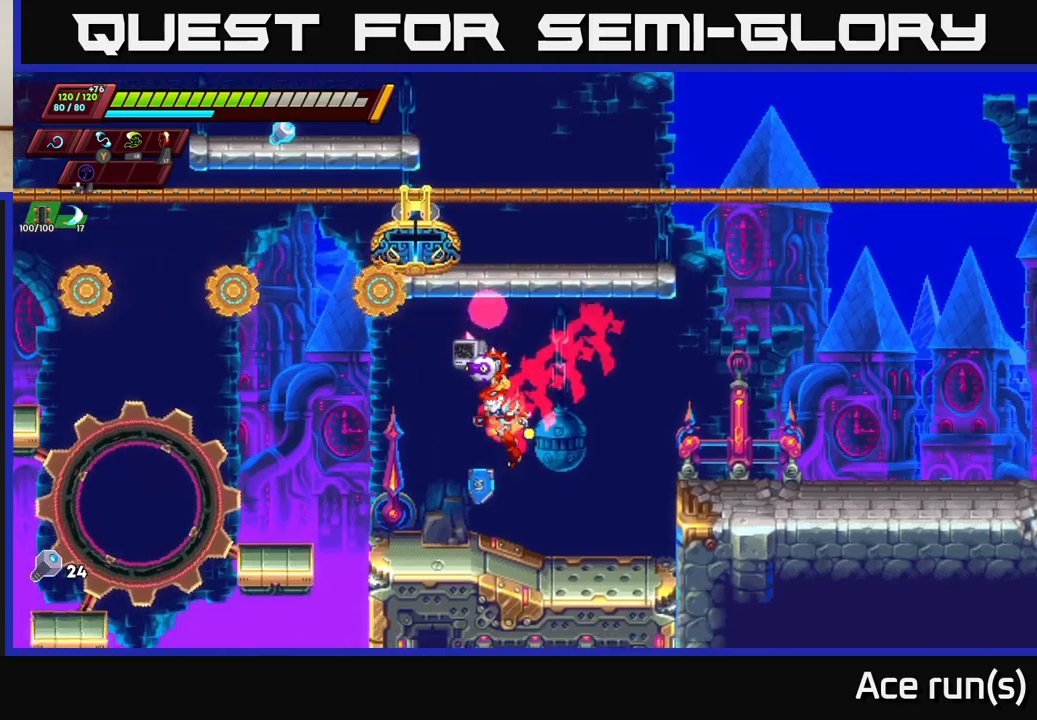
{"buttons": ["R2"], "left_stick": "right", "right_stick": "center", "events": [[83, "left_stick", "left"], [183, "R2", "down"], [350, "left_stick", "right"]]}
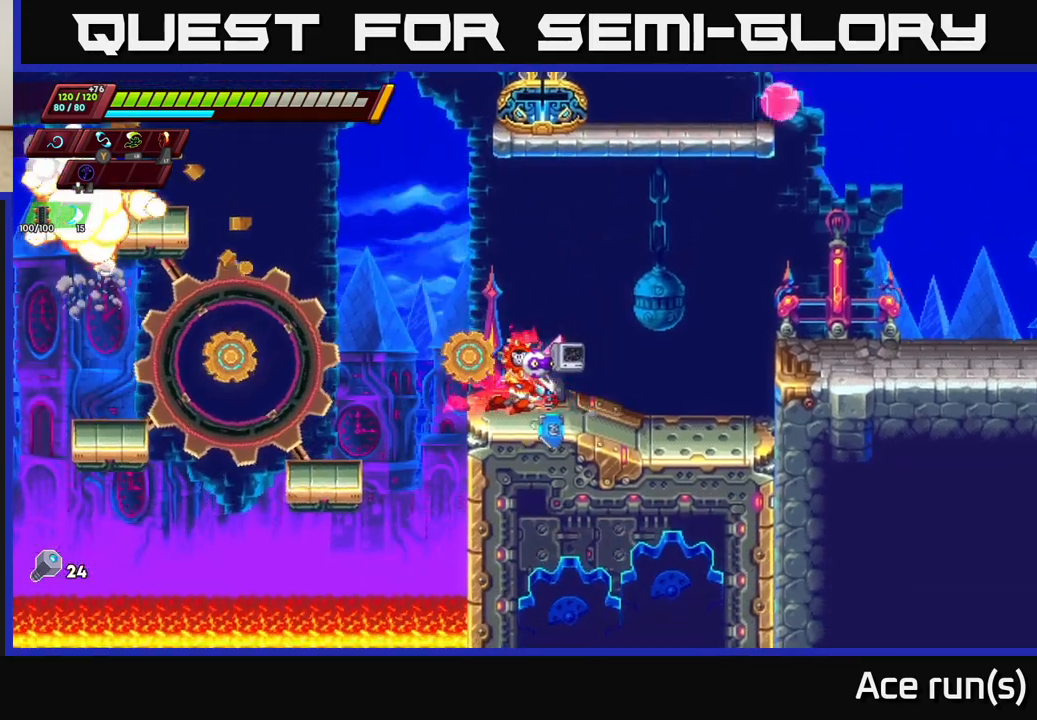
{"buttons": ["A", "R2"], "left_stick": "left", "right_stick": "center", "events": [[117, "R2", "up"], [167, "left_stick", "up"], [233, "R2", "down"], [233, "left_stick", "left"], [500, "A", "down"]]}
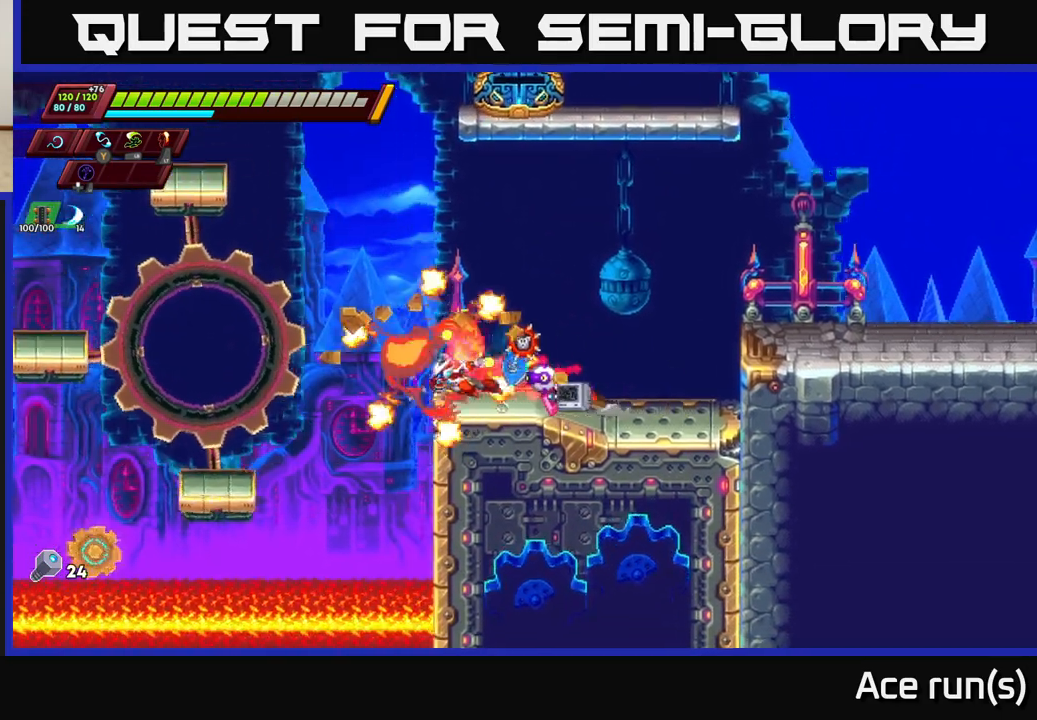
{"buttons": ["A", "R2"], "left_stick": "right", "right_stick": "center", "events": [[117, "left_stick", "up-left"], [317, "left_stick", "up-right"], [333, "A", "up"], [400, "left_stick", "center"], [417, "A", "down"], [483, "left_stick", "right"]]}
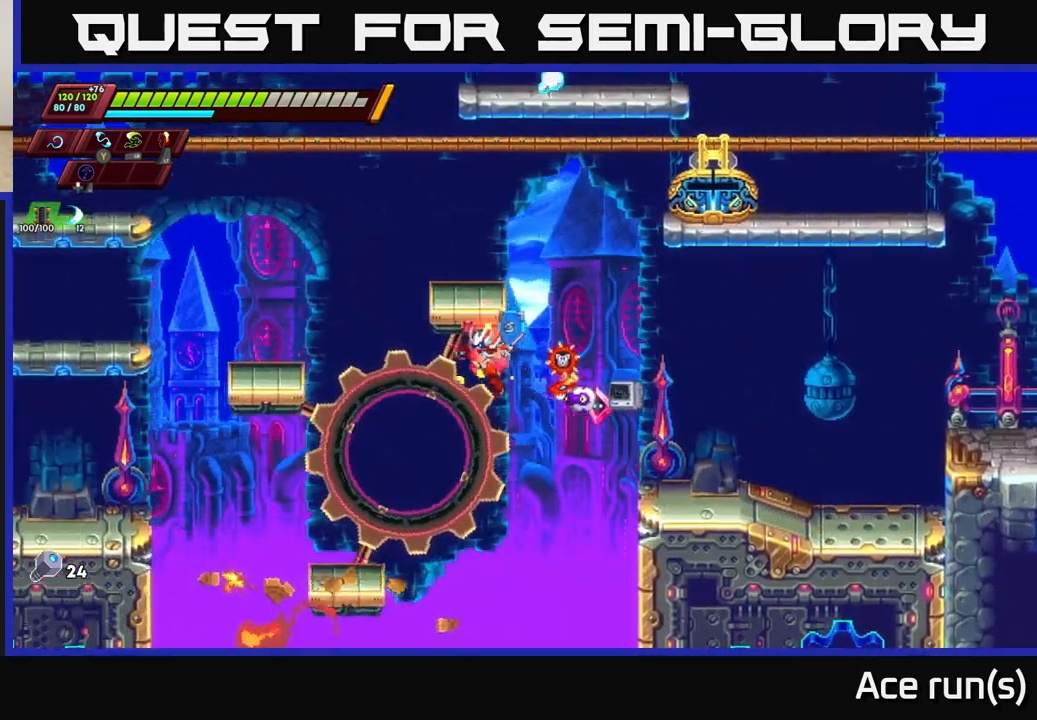
{"buttons": ["A", "R2"], "left_stick": "right", "right_stick": "center", "events": [[183, "A", "up"], [233, "R2", "up"], [367, "A", "down"], [367, "R2", "down"]]}
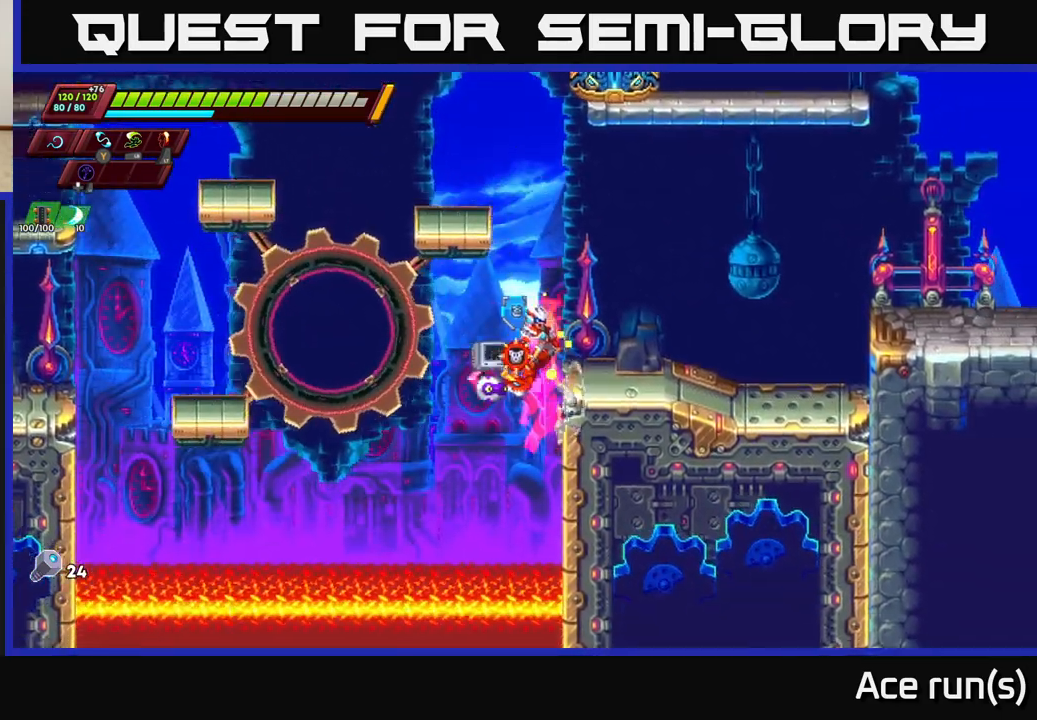
{"buttons": ["A", "R2"], "left_stick": "left", "right_stick": "center", "events": [[133, "A", "up"], [133, "R2", "up"], [283, "left_stick", "center"], [450, "left_stick", "left"], [483, "R2", "down"], [500, "A", "down"]]}
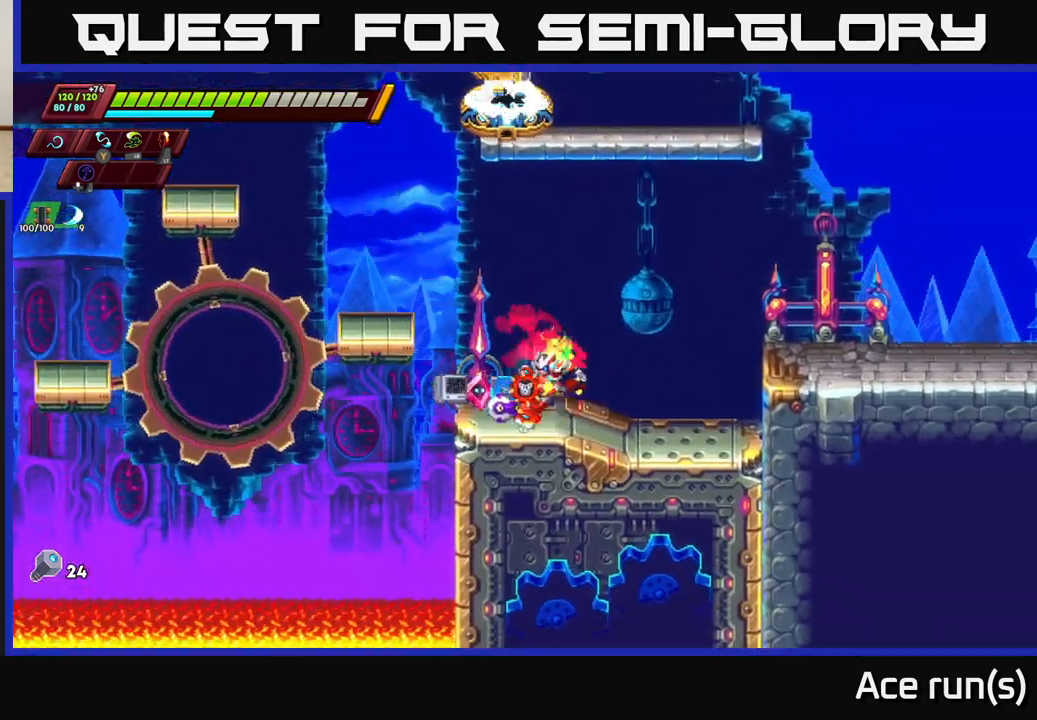
{"buttons": [], "left_stick": "right", "right_stick": "center", "events": [[350, "left_stick", "up"], [383, "A", "up"], [417, "R2", "up"], [433, "left_stick", "right"]]}
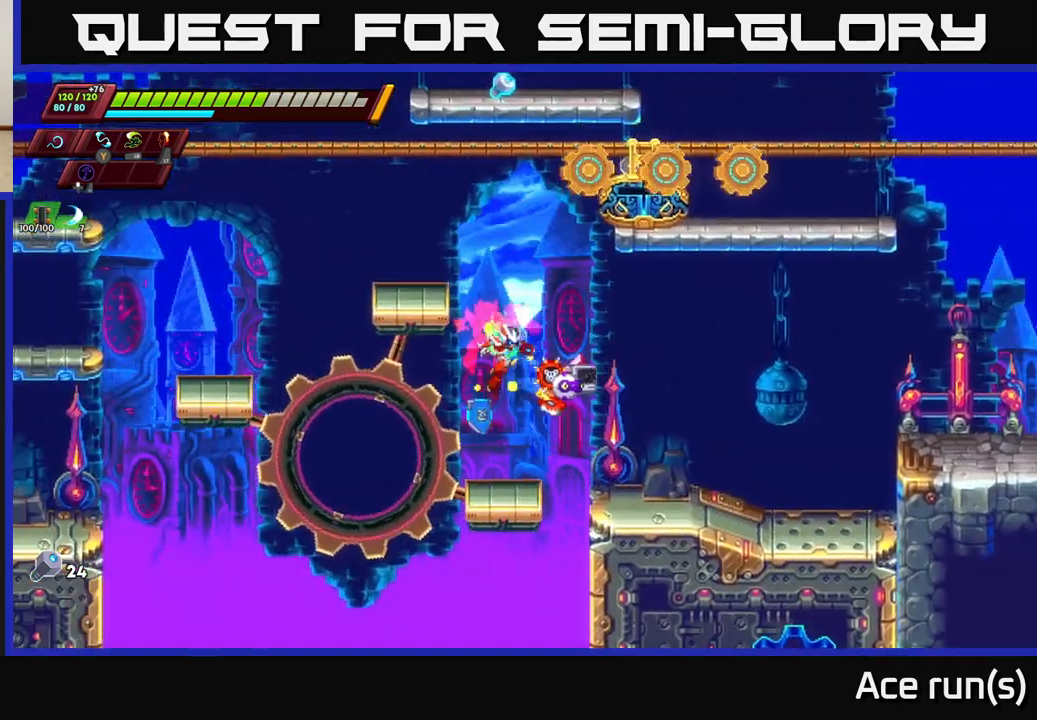
{"buttons": ["A", "R2"], "left_stick": "left", "right_stick": "center", "events": [[67, "left_stick", "center"], [183, "left_stick", "left"], [400, "A", "down"], [400, "R2", "down"]]}
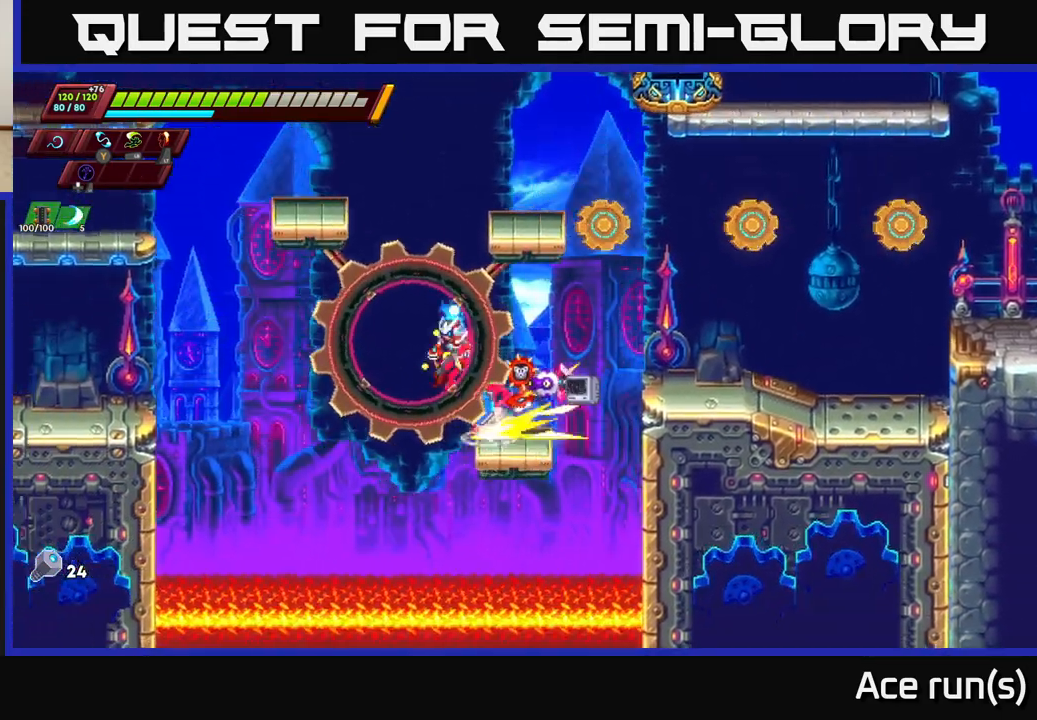
{"buttons": [], "left_stick": "up-left", "right_stick": "center", "events": [[233, "left_stick", "up-left"], [417, "A", "up"], [483, "R2", "up"]]}
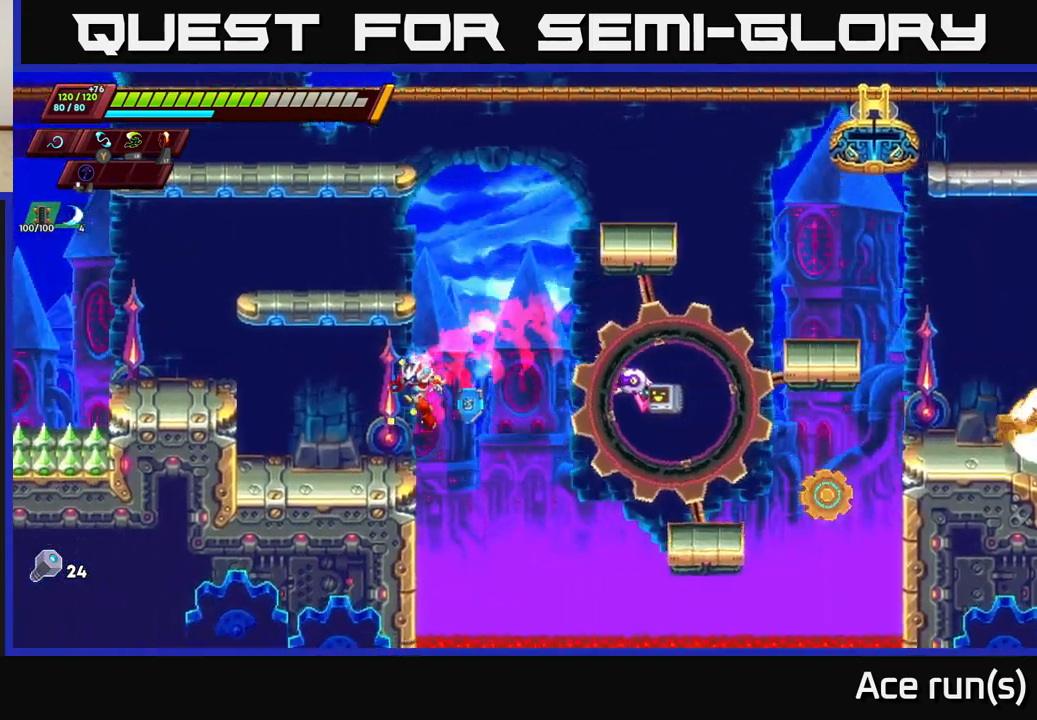
{"buttons": [], "left_stick": "center", "right_stick": "center", "events": [[167, "R2", "down"], [183, "A", "down"], [350, "A", "up"], [350, "R2", "up"], [500, "left_stick", "center"]]}
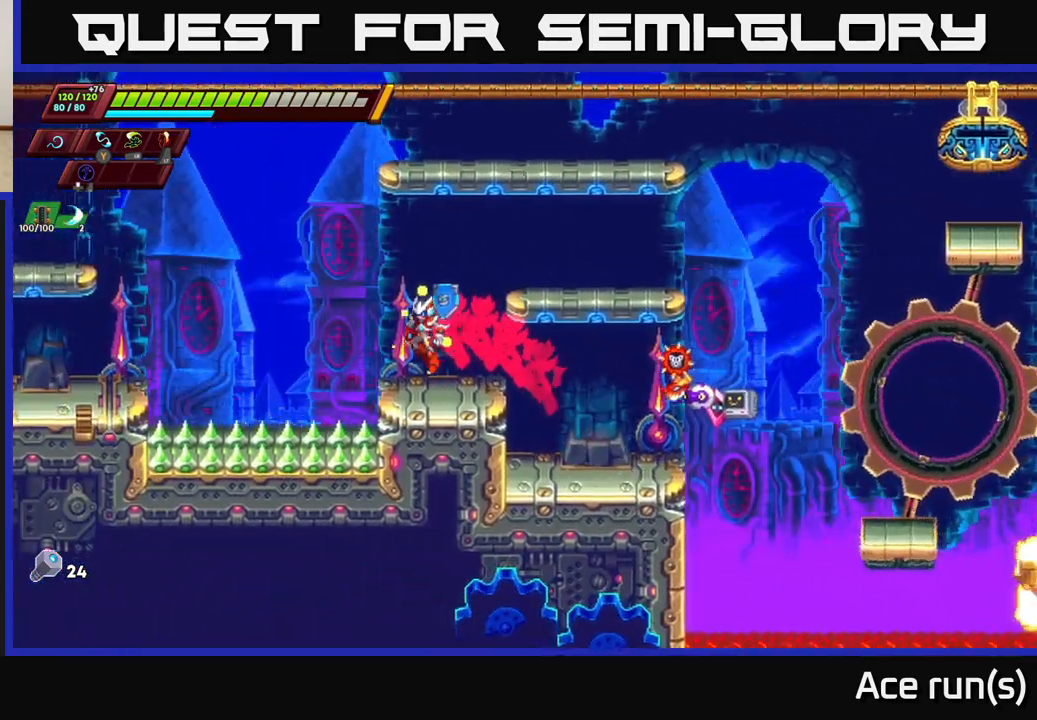
{"buttons": [], "left_stick": "right", "right_stick": "center", "events": [[133, "A", "down"], [133, "left_stick", "right"], [150, "R2", "down"], [350, "A", "up"], [350, "R2", "up"]]}
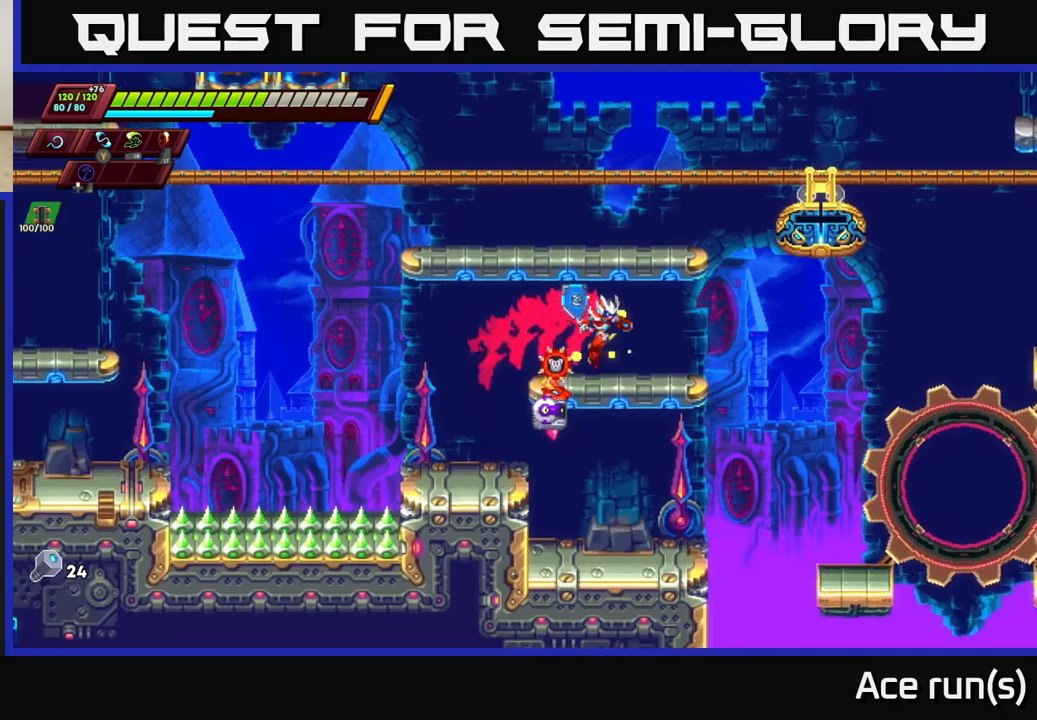
{"buttons": [], "left_stick": "right", "right_stick": "center", "events": [[83, "left_stick", "left"], [100, "A", "down"], [117, "R2", "down"], [467, "R2", "up"], [467, "left_stick", "right"], [483, "A", "up"]]}
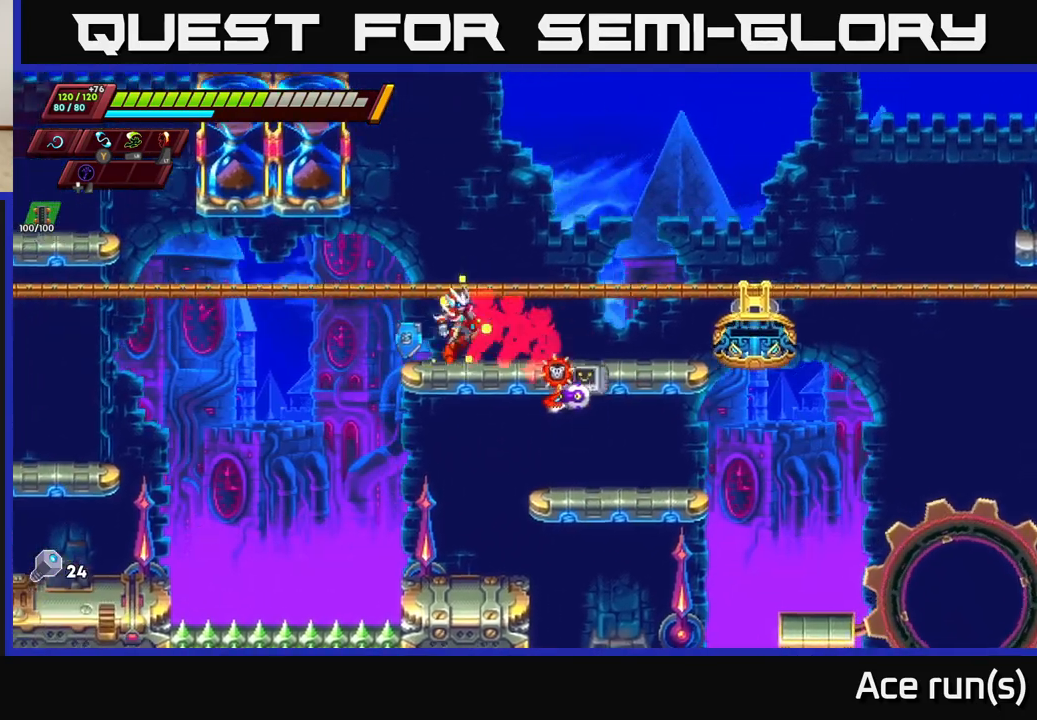
{"buttons": [], "left_stick": "center", "right_stick": "center", "events": [[100, "left_stick", "center"]]}
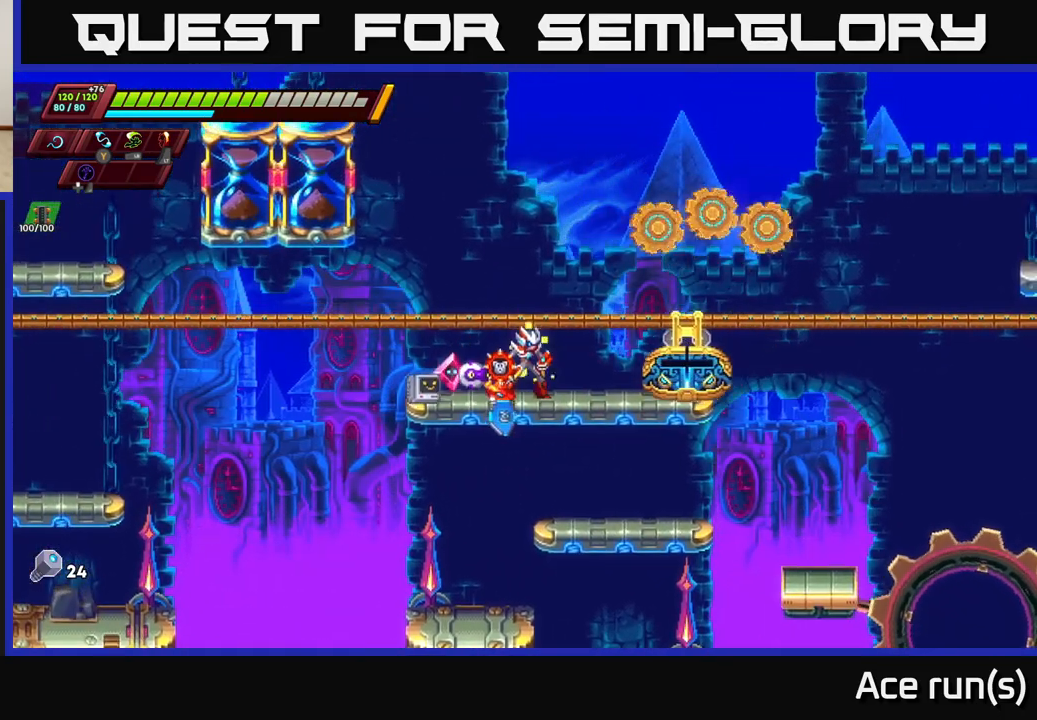
{"buttons": [], "left_stick": "center", "right_stick": "center", "events": [[133, "left_stick", "right"], [367, "left_stick", "center"]]}
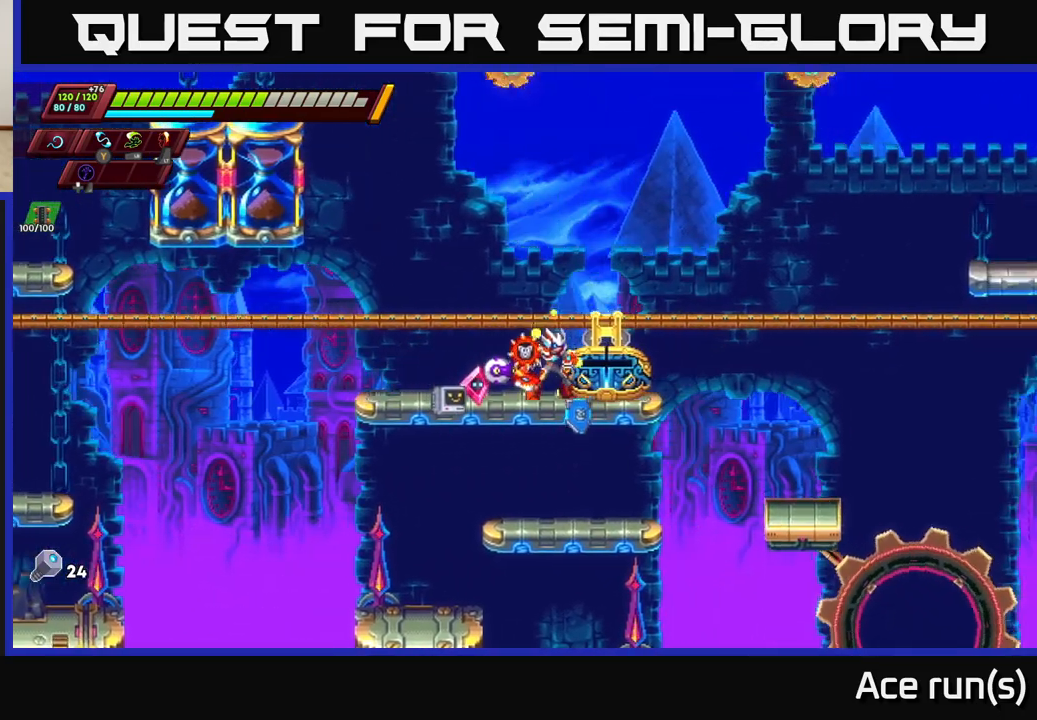
{"buttons": [], "left_stick": "right", "right_stick": "center", "events": [[33, "left_stick", "right"], [133, "R2", "down"], [333, "A", "down"], [483, "A", "up"], [500, "R2", "up"]]}
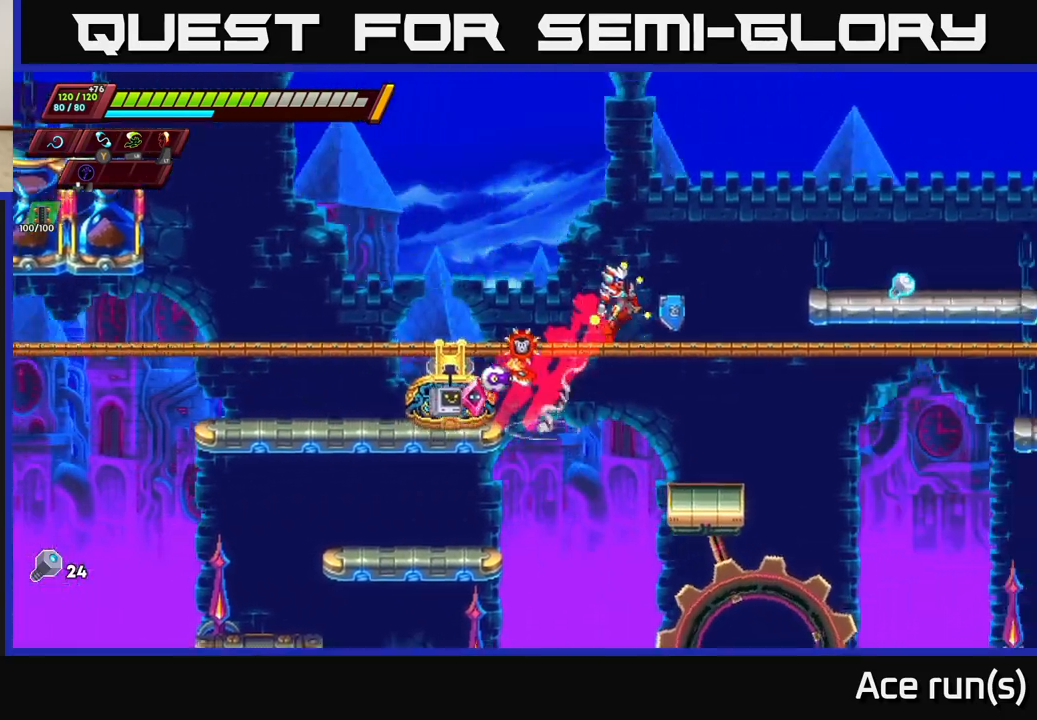
{"buttons": [], "left_stick": "center", "right_stick": "center", "events": [[250, "left_stick", "center"]]}
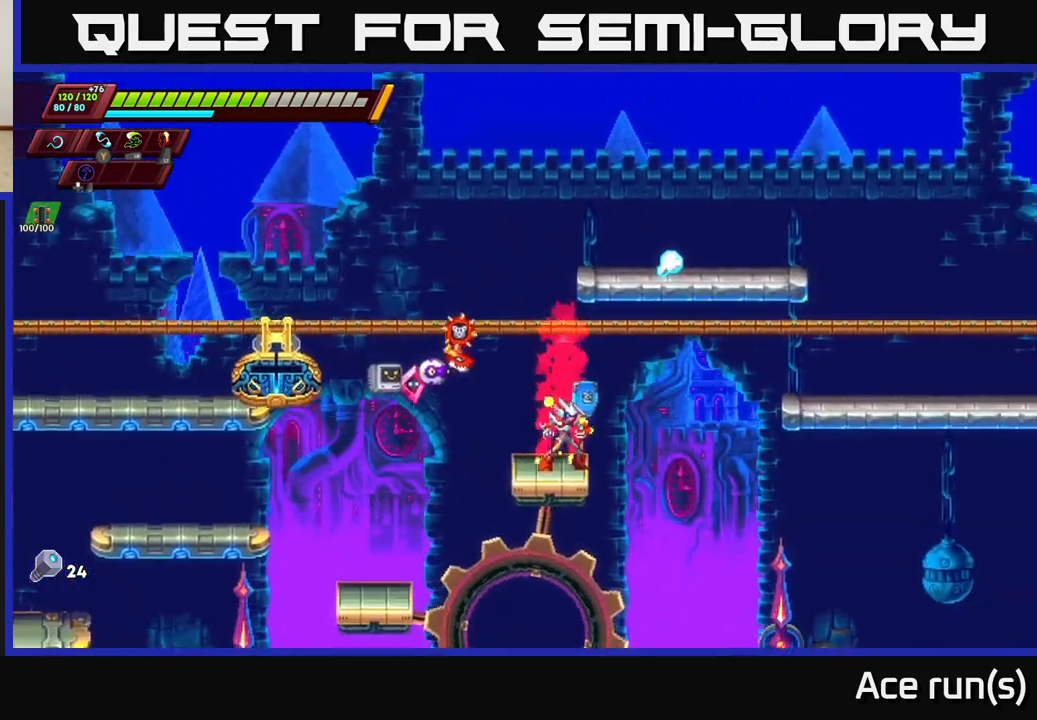
{"buttons": [], "left_stick": "right", "right_stick": "center", "events": [[17, "A", "down"], [33, "R2", "down"], [67, "left_stick", "up-right"], [450, "left_stick", "right"], [483, "R2", "up"], [500, "A", "up"]]}
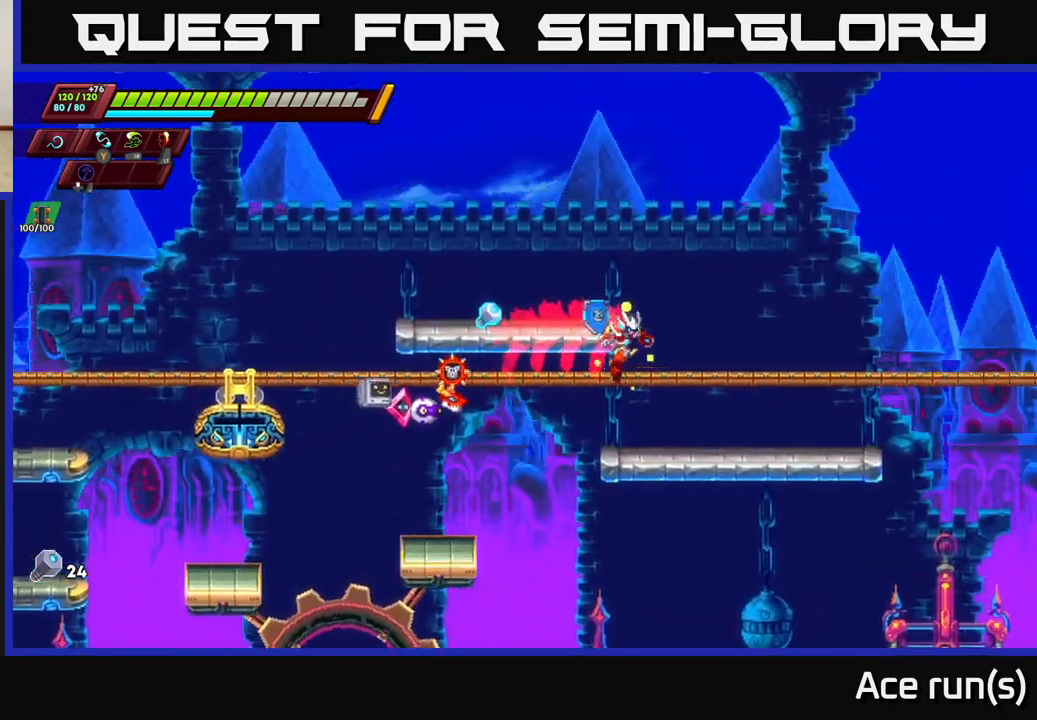
{"buttons": [], "left_stick": "left", "right_stick": "center", "events": [[167, "left_stick", "left"], [200, "R2", "down"], [217, "A", "down"], [467, "A", "up"], [500, "R2", "up"]]}
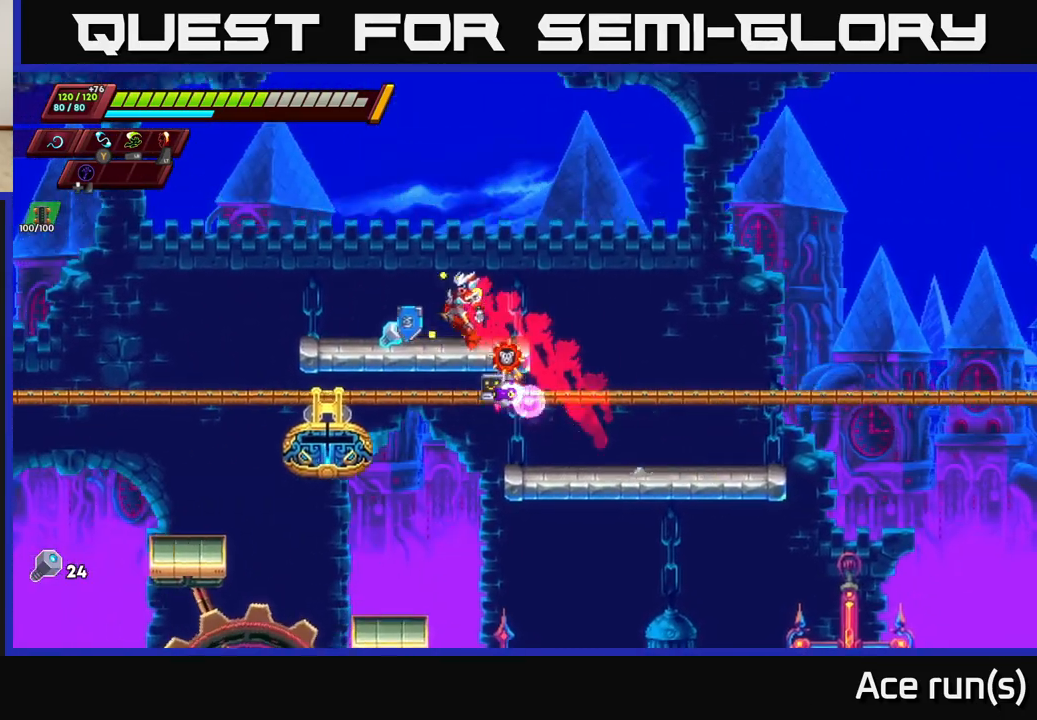
{"buttons": [], "left_stick": "right", "right_stick": "center", "events": [[167, "left_stick", "right"], [183, "R2", "down"], [217, "A", "down"], [367, "A", "up"], [400, "R2", "up"]]}
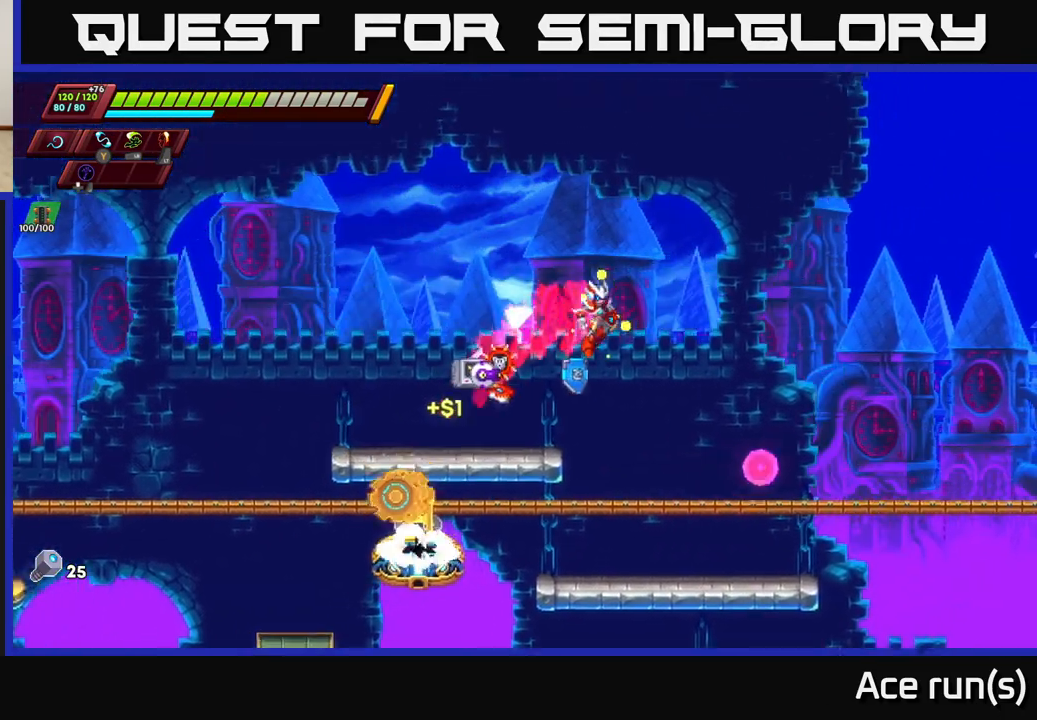
{"buttons": [], "left_stick": "right", "right_stick": "center", "events": [[267, "right_stick", "down"], [333, "left_stick", "center"], [433, "right_stick", "center"], [467, "left_stick", "right"]]}
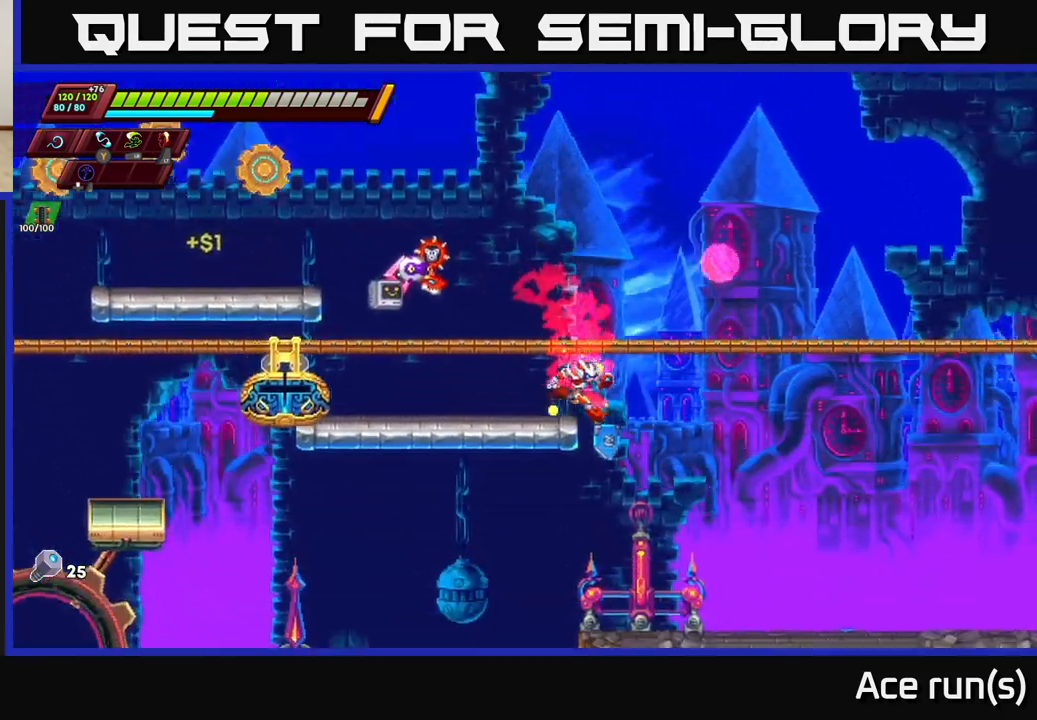
{"buttons": [], "left_stick": "right", "right_stick": "down", "events": [[67, "R2", "down"], [83, "A", "down"], [217, "A", "up"], [250, "R2", "up"], [483, "right_stick", "down"]]}
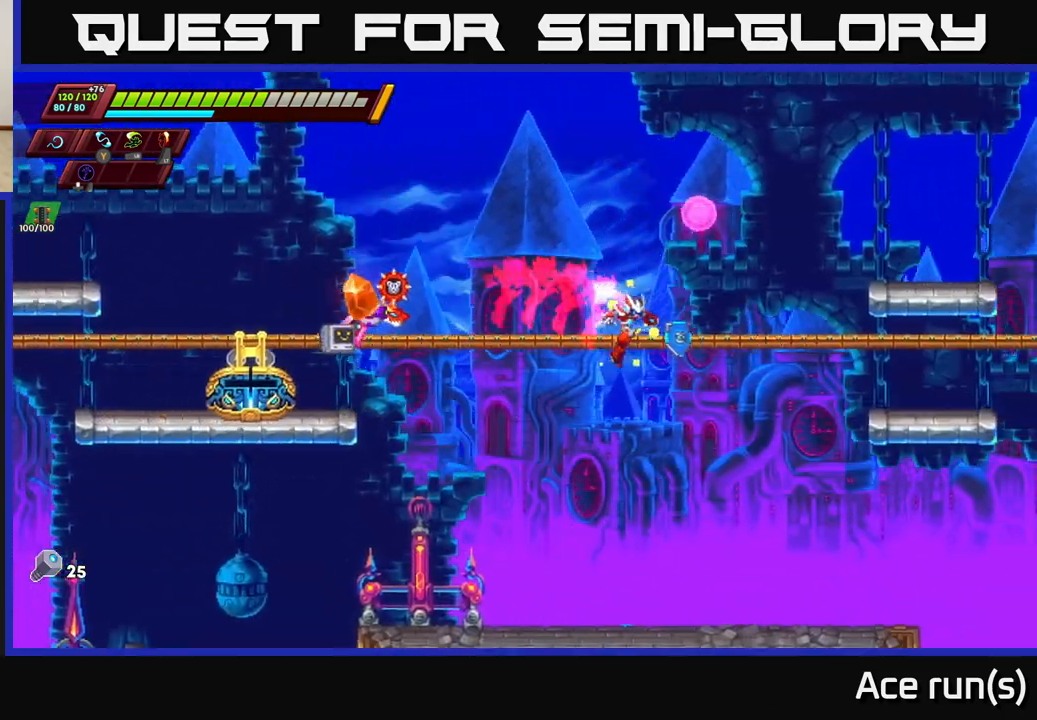
{"buttons": [], "left_stick": "right", "right_stick": "center", "events": [[133, "right_stick", "center"]]}